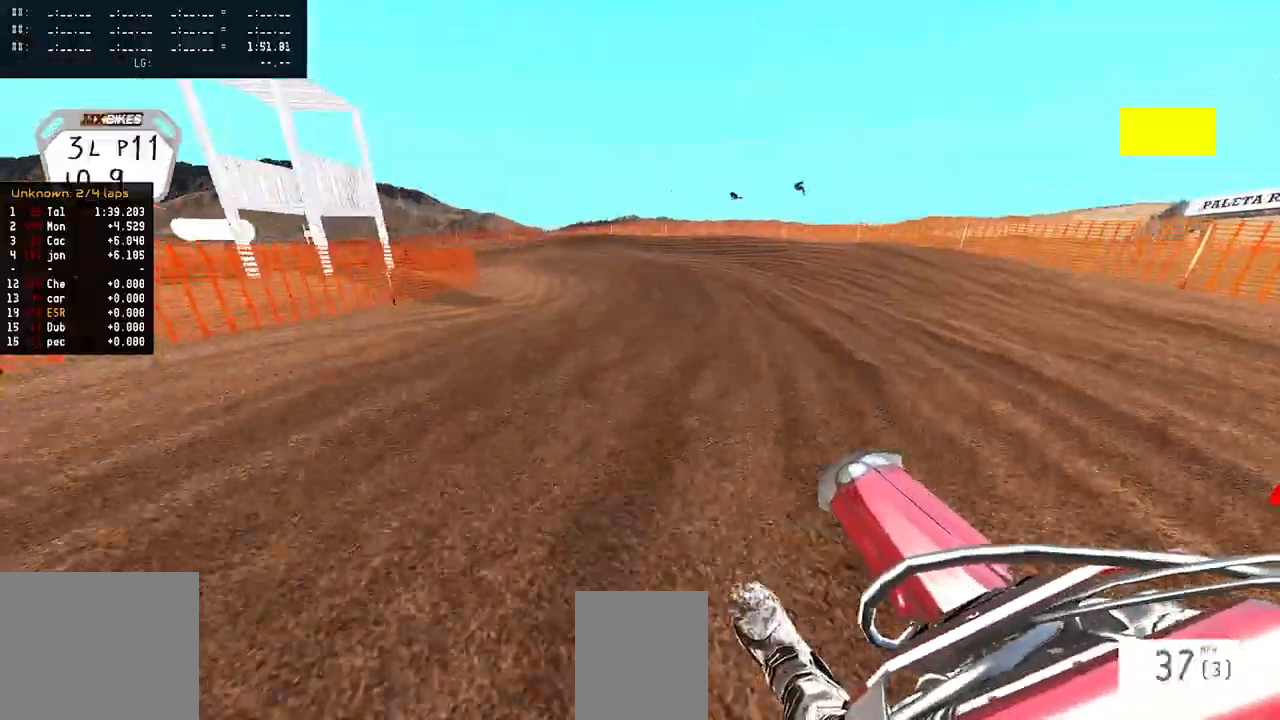
Gameplay with a controller (PlayStation layout); each line is a JSON object with the inputs held at the frame after it. "events" lists button and stick changes between this image and that frame as [ms after this image, input, new state], when the widget could be followed in between.
{"buttons": [], "left_stick": "left", "right_stick": "center", "events": [[33, "SQUARE", "down"], [100, "SQUARE", "up"]]}
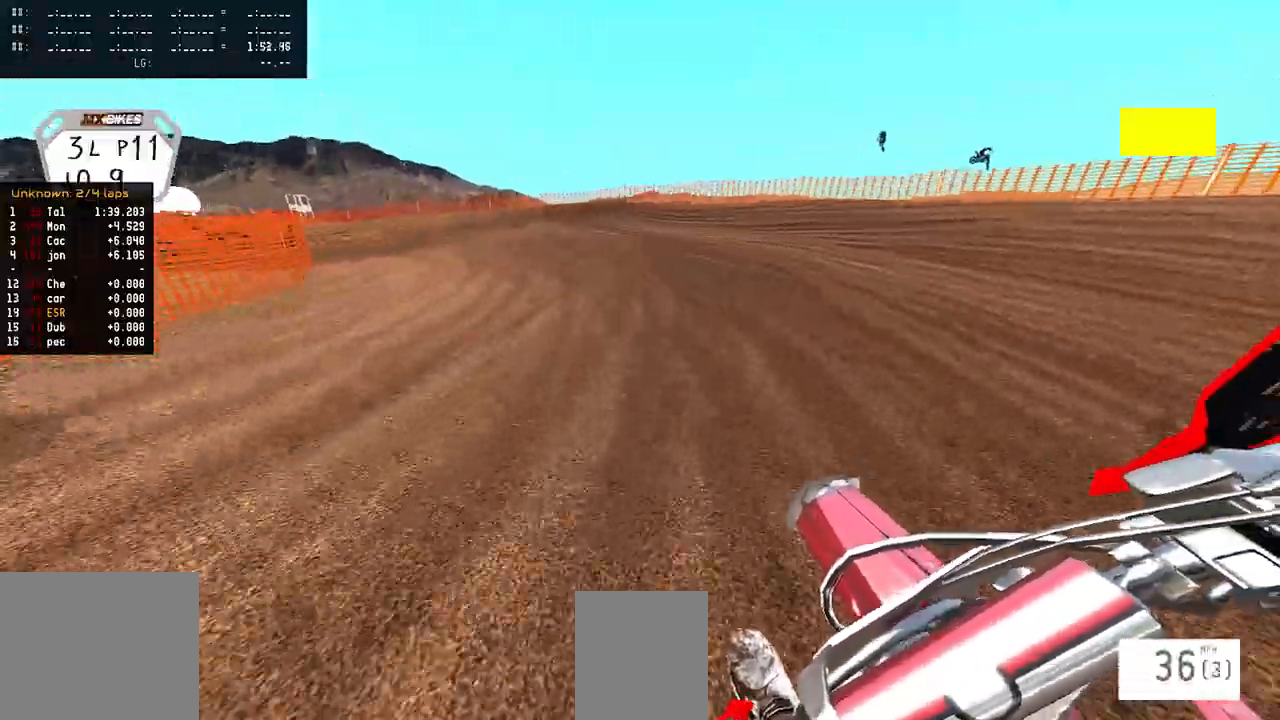
{"buttons": [], "left_stick": "left", "right_stick": "right", "events": [[183, "L2", "down"], [433, "L2", "up"], [433, "right_stick", "right"]]}
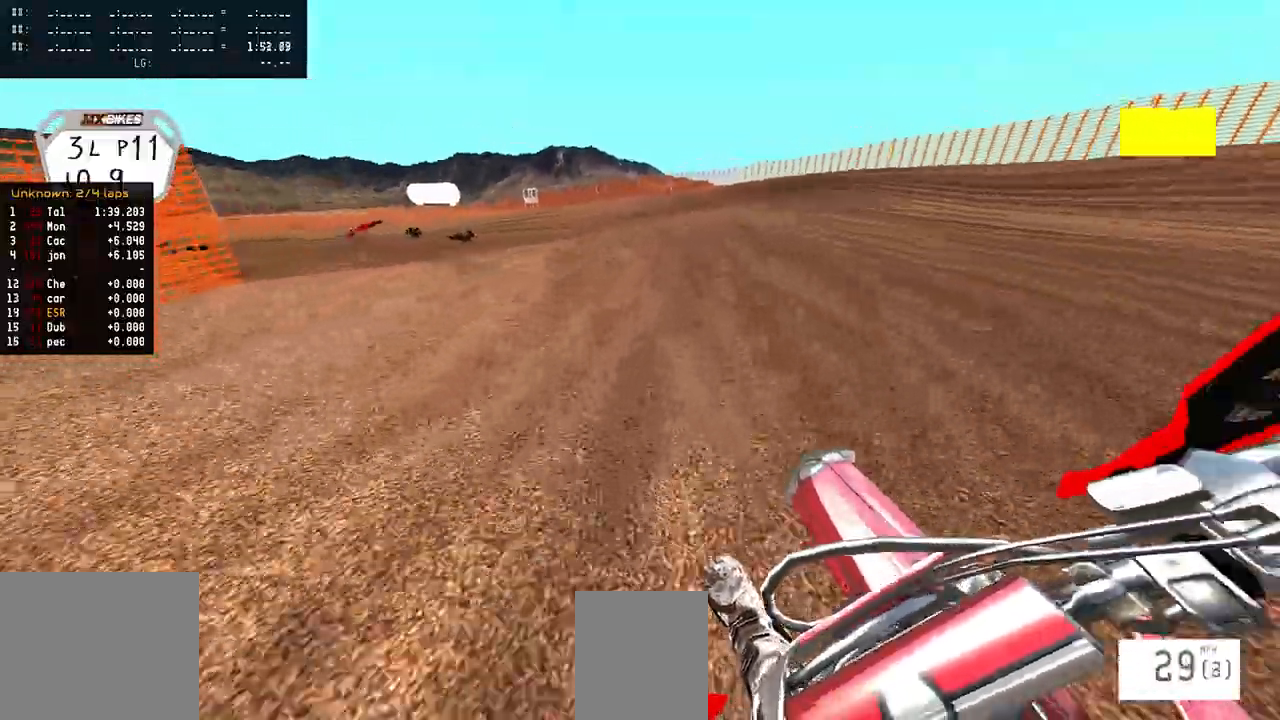
{"buttons": [], "left_stick": "left", "right_stick": "center", "events": [[250, "R2", "down"], [267, "right_stick", "center"], [317, "R2", "up"]]}
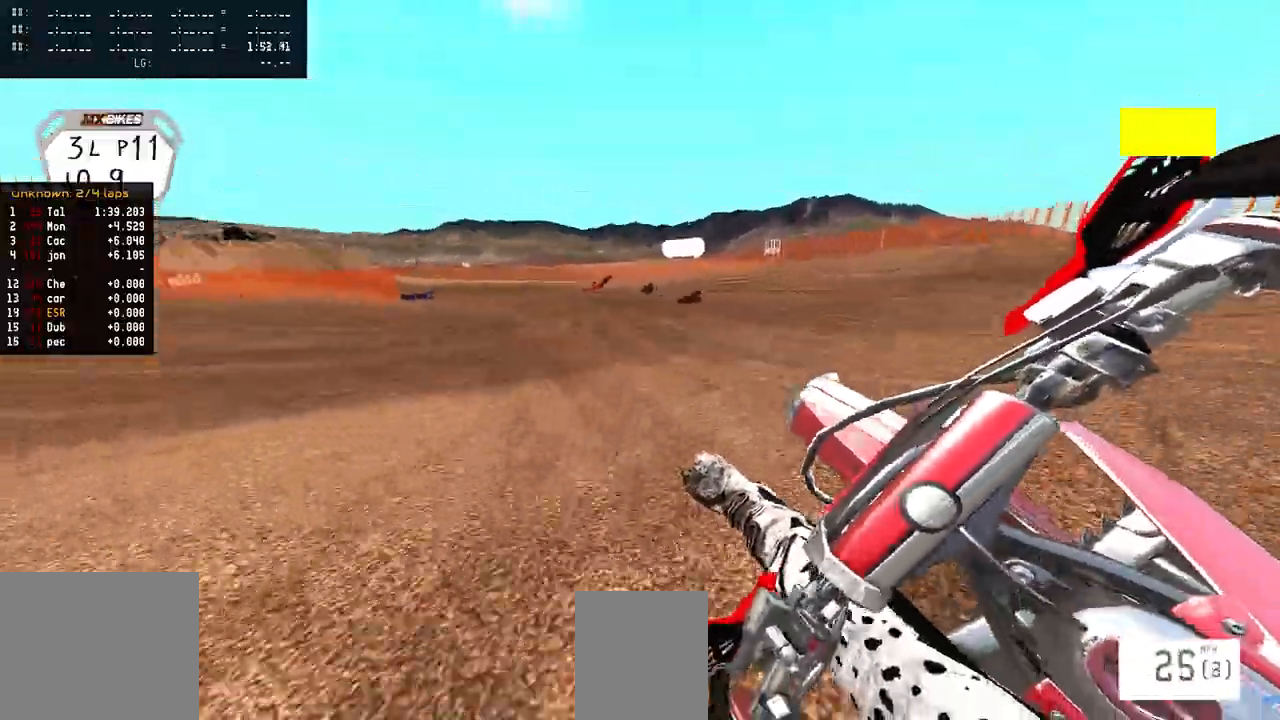
{"buttons": ["R2"], "left_stick": "center", "right_stick": "up", "events": [[83, "R2", "down"], [300, "right_stick", "up"], [367, "left_stick", "center"]]}
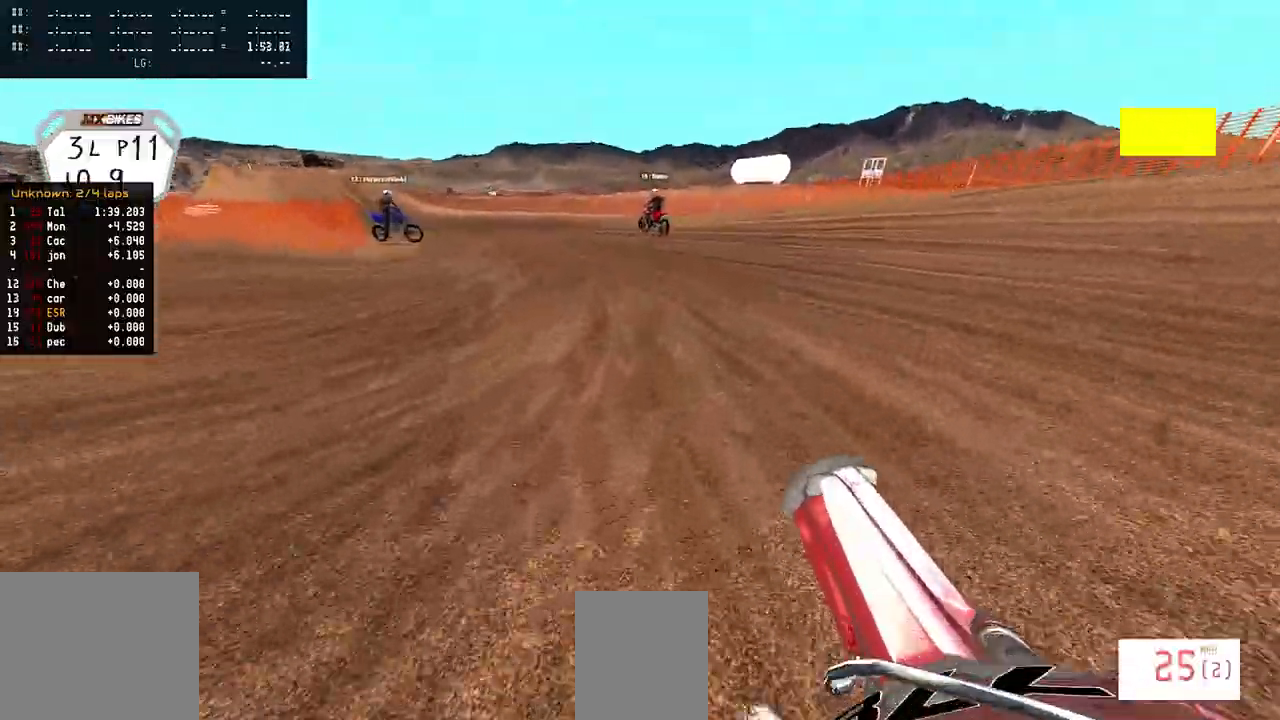
{"buttons": ["R2"], "left_stick": "center", "right_stick": "up", "events": []}
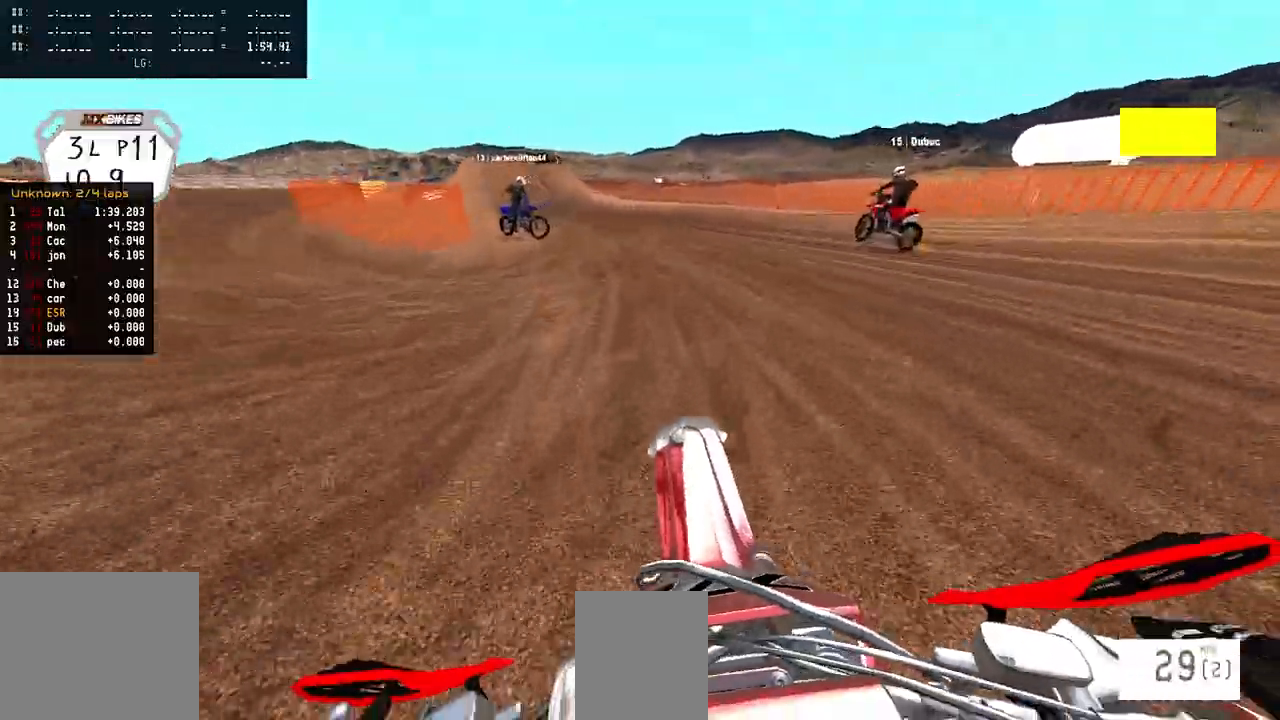
{"buttons": ["R2"], "left_stick": "left", "right_stick": "up", "events": [[33, "R2", "up"], [183, "R2", "down"], [233, "left_stick", "left"]]}
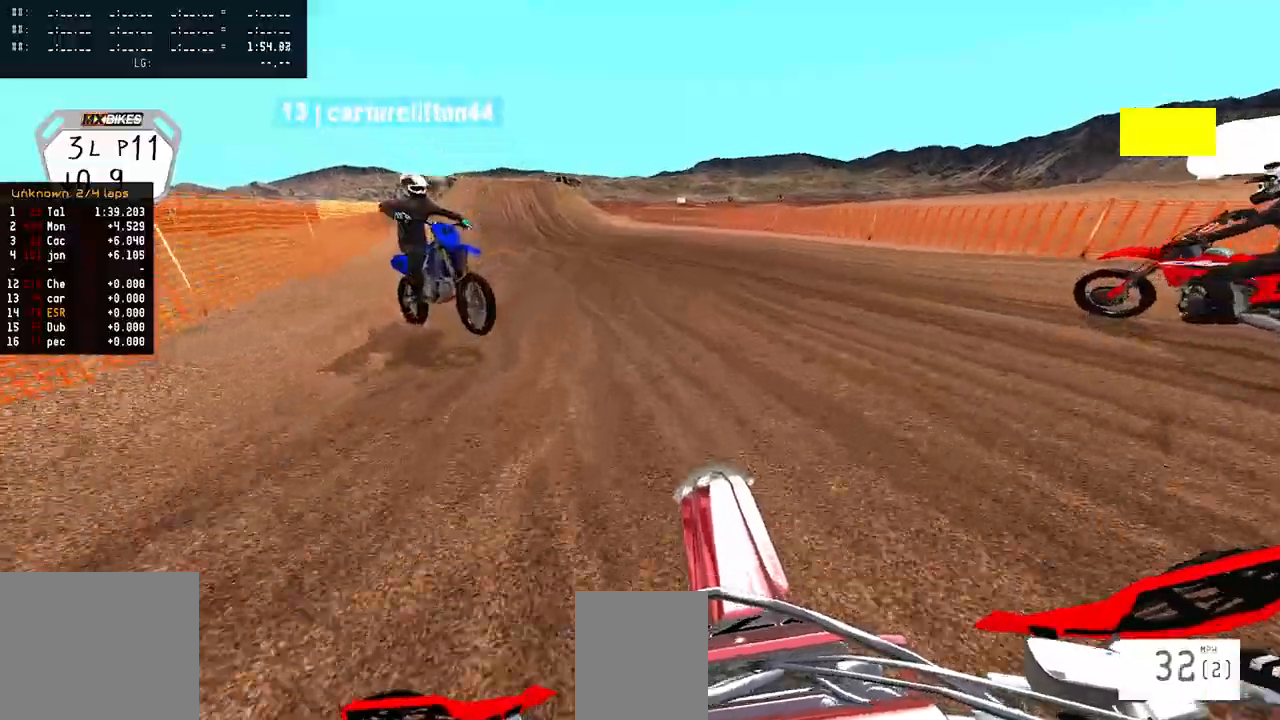
{"buttons": ["R2"], "left_stick": "left", "right_stick": "up", "events": []}
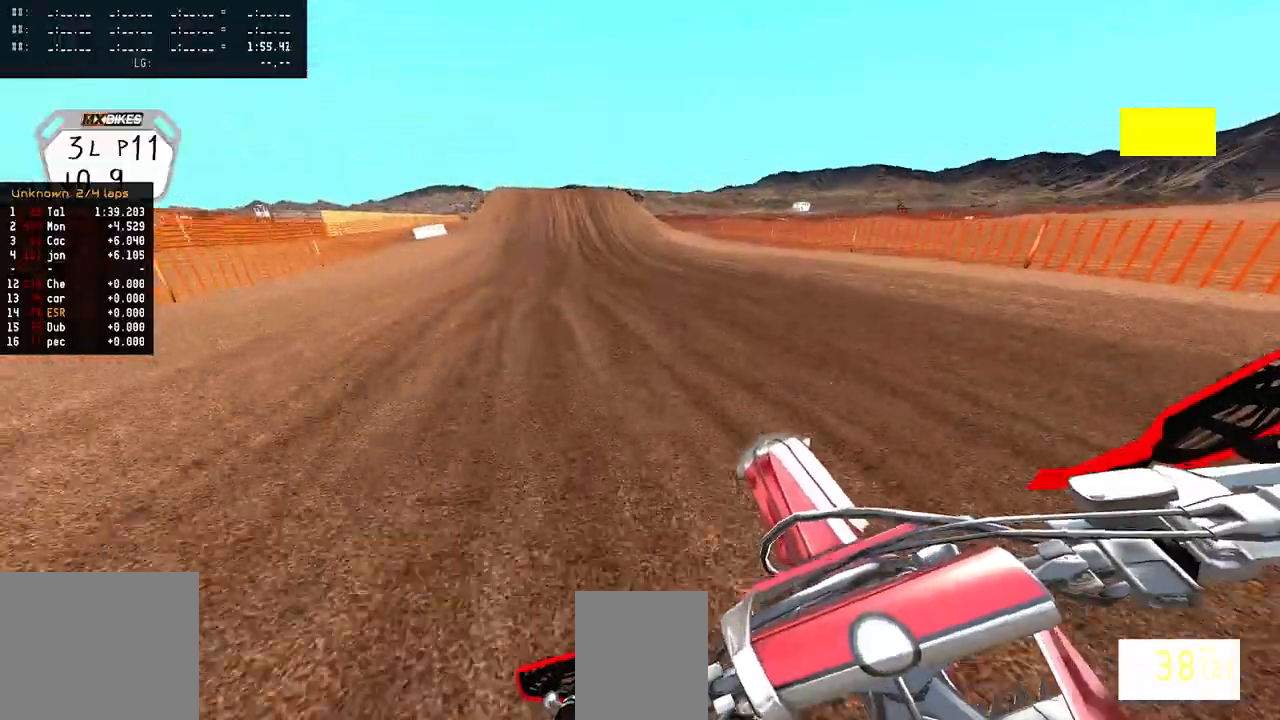
{"buttons": ["R2"], "left_stick": "left", "right_stick": "center", "events": [[183, "right_stick", "center"], [333, "TOUCHPAD", "down"], [400, "TOUCHPAD", "up"]]}
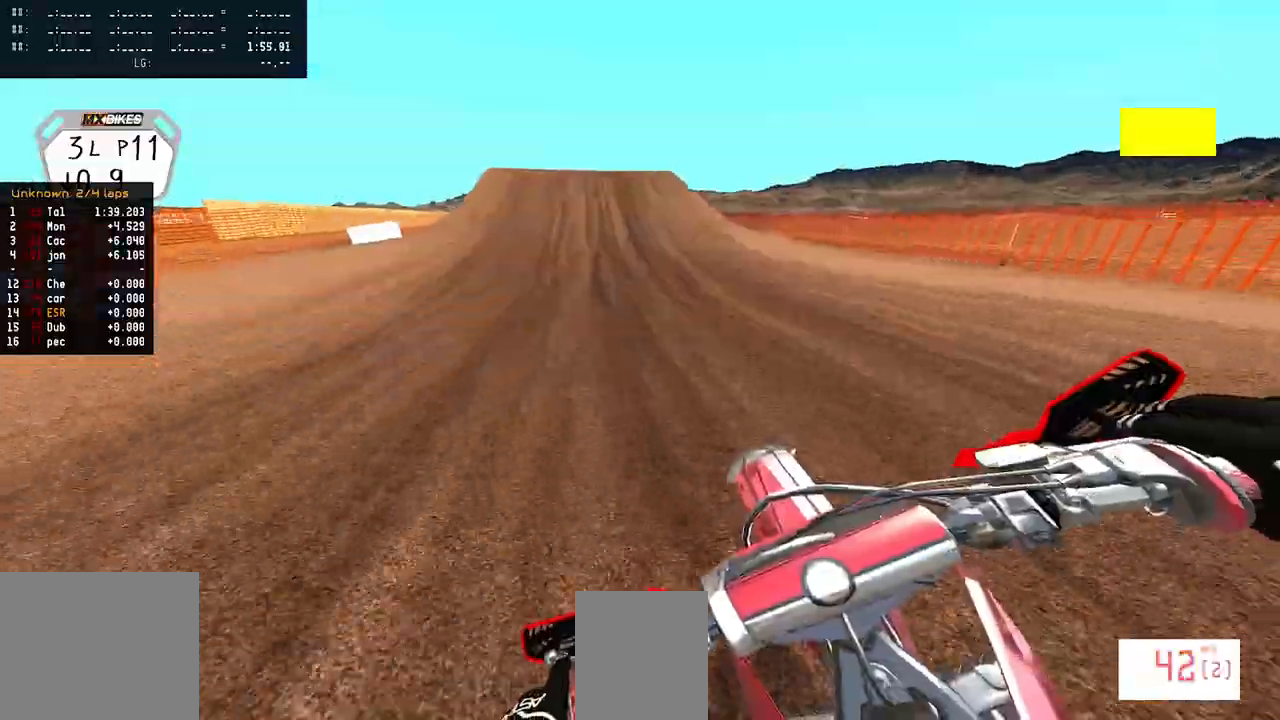
{"buttons": ["R2"], "left_stick": "center", "right_stick": "center", "events": [[417, "left_stick", "center"]]}
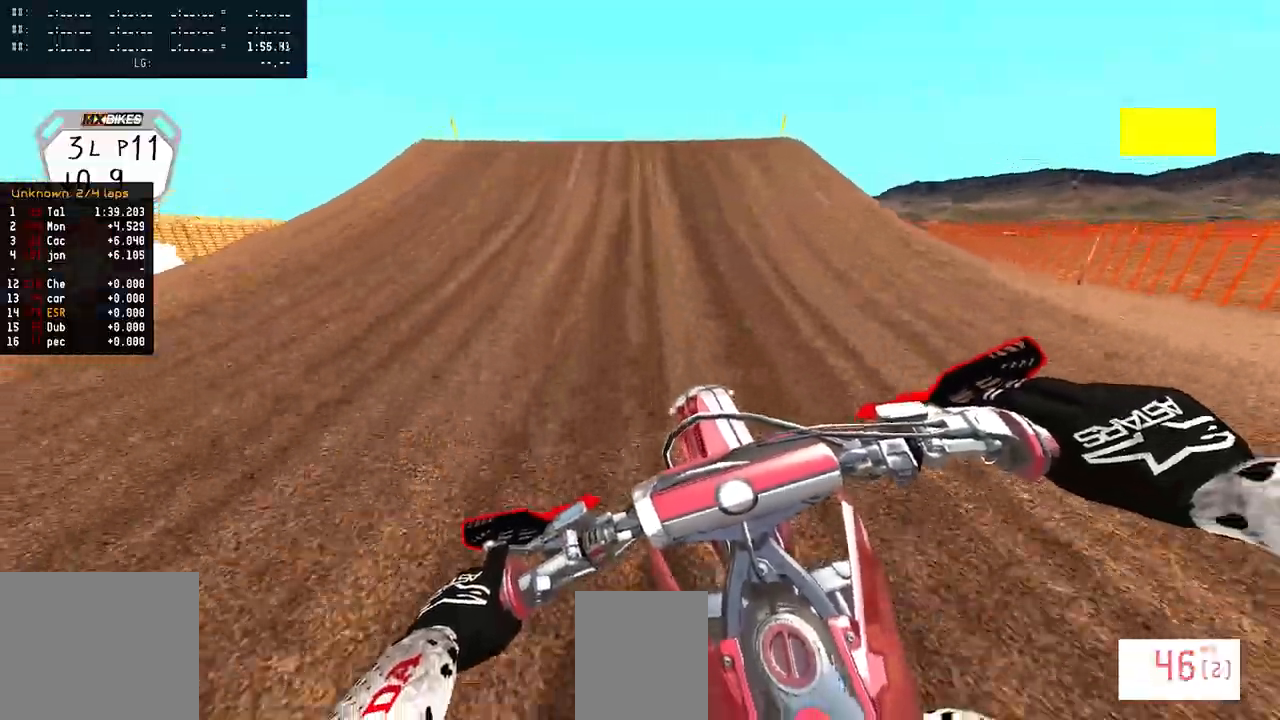
{"buttons": ["R2"], "left_stick": "right", "right_stick": "left", "events": [[233, "left_stick", "right"], [317, "right_stick", "left"]]}
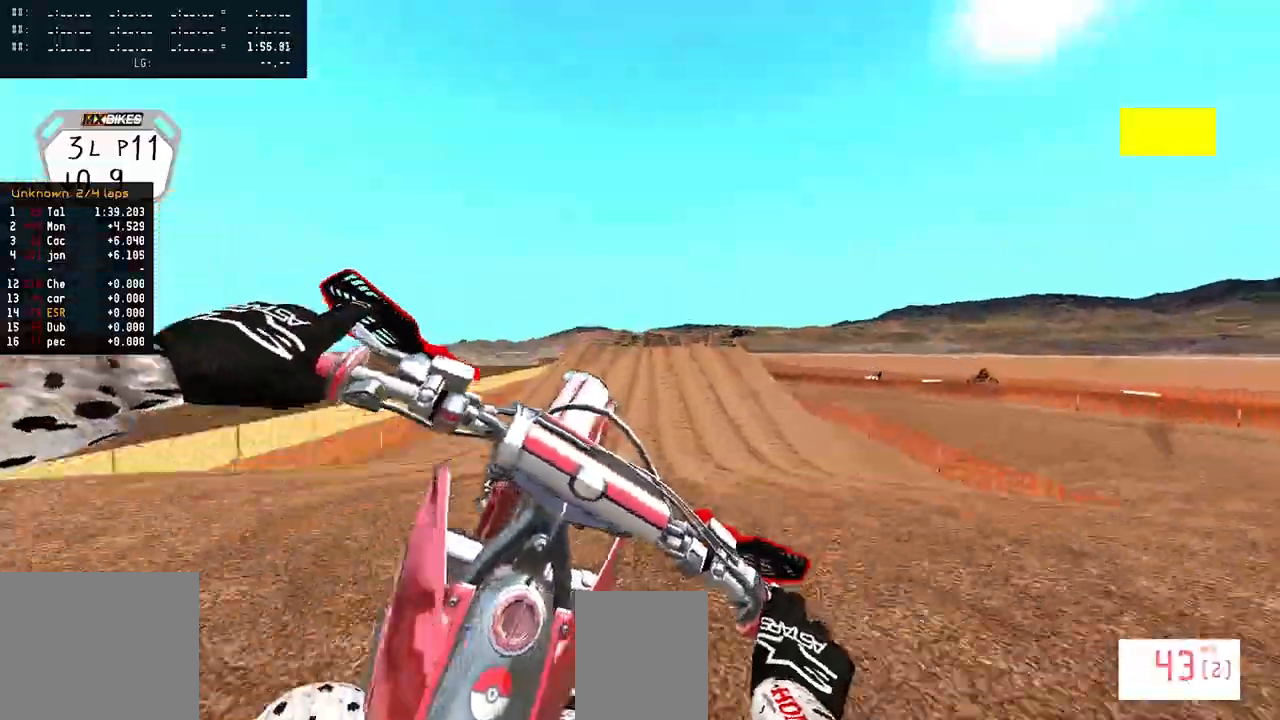
{"buttons": ["R2"], "left_stick": "up-left", "right_stick": "center", "events": [[83, "R2", "up"], [83, "right_stick", "center"], [183, "R2", "down"], [183, "TOUCHPAD", "down"], [183, "left_stick", "center"], [283, "left_stick", "up-left"], [483, "TOUCHPAD", "up"]]}
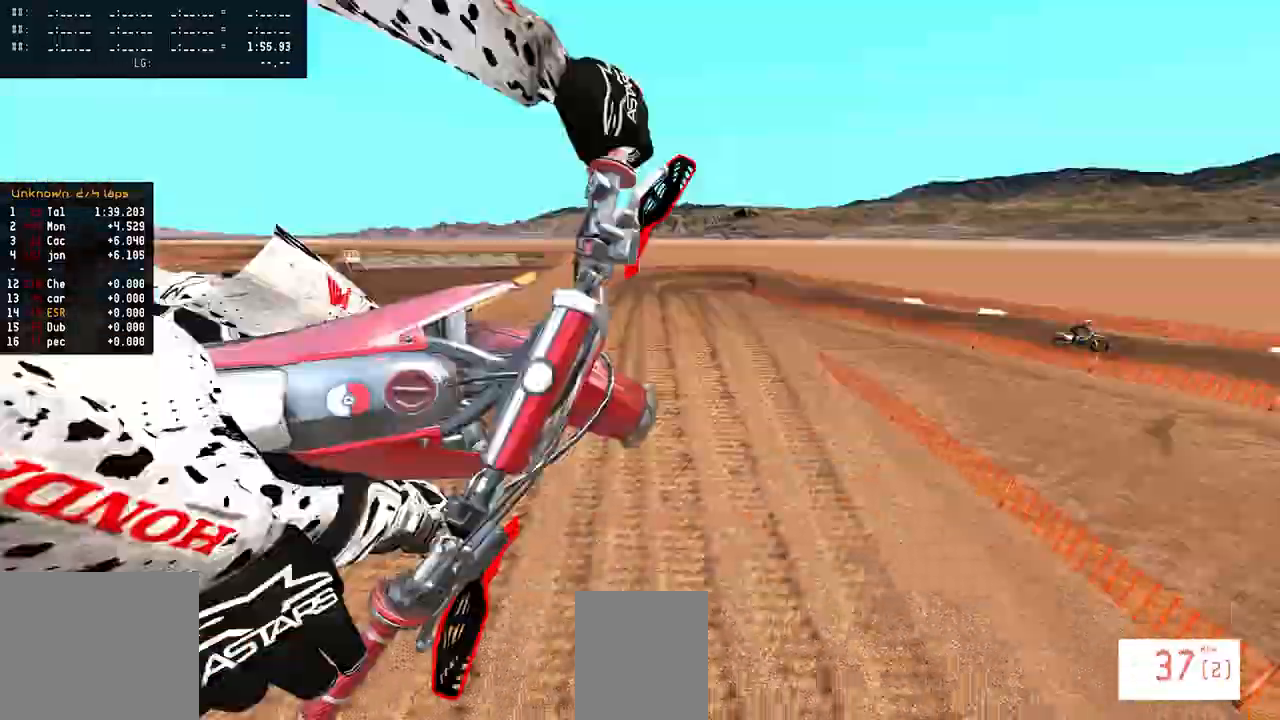
{"buttons": ["R2"], "left_stick": "center", "right_stick": "up", "events": [[400, "left_stick", "center"], [467, "right_stick", "up"]]}
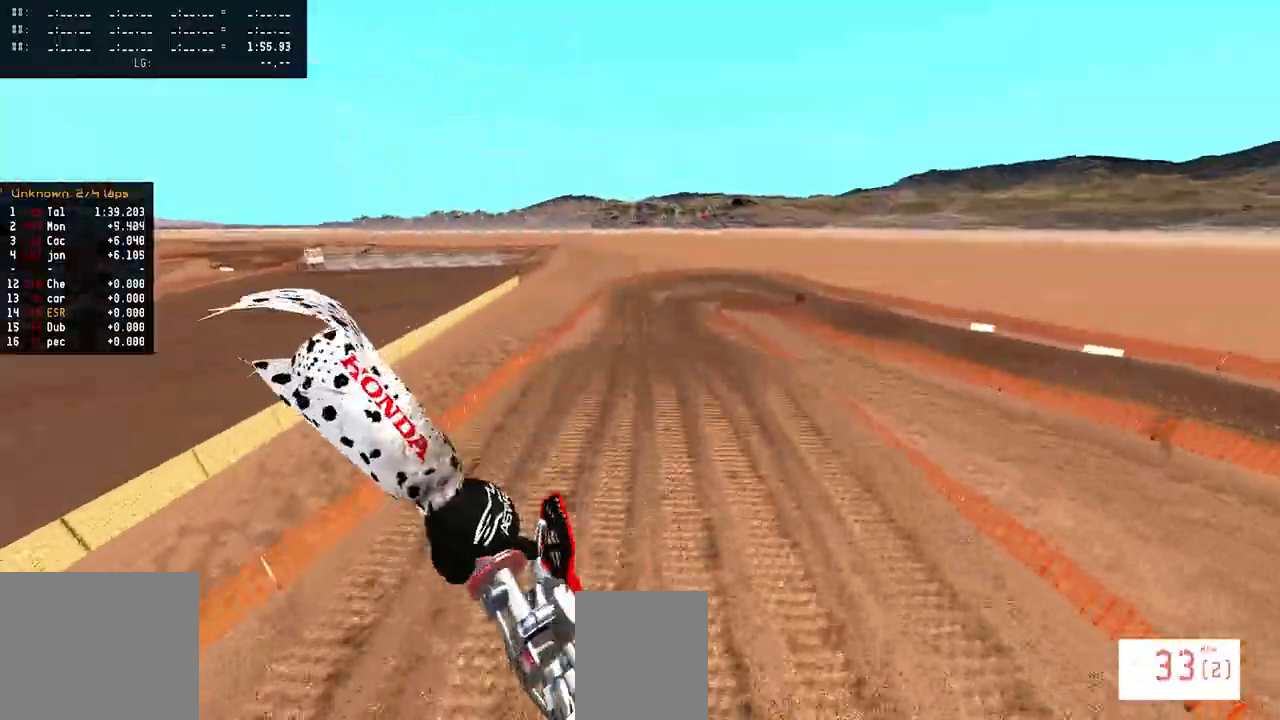
{"buttons": ["R2"], "left_stick": "right", "right_stick": "center", "events": [[33, "left_stick", "right"], [450, "right_stick", "center"]]}
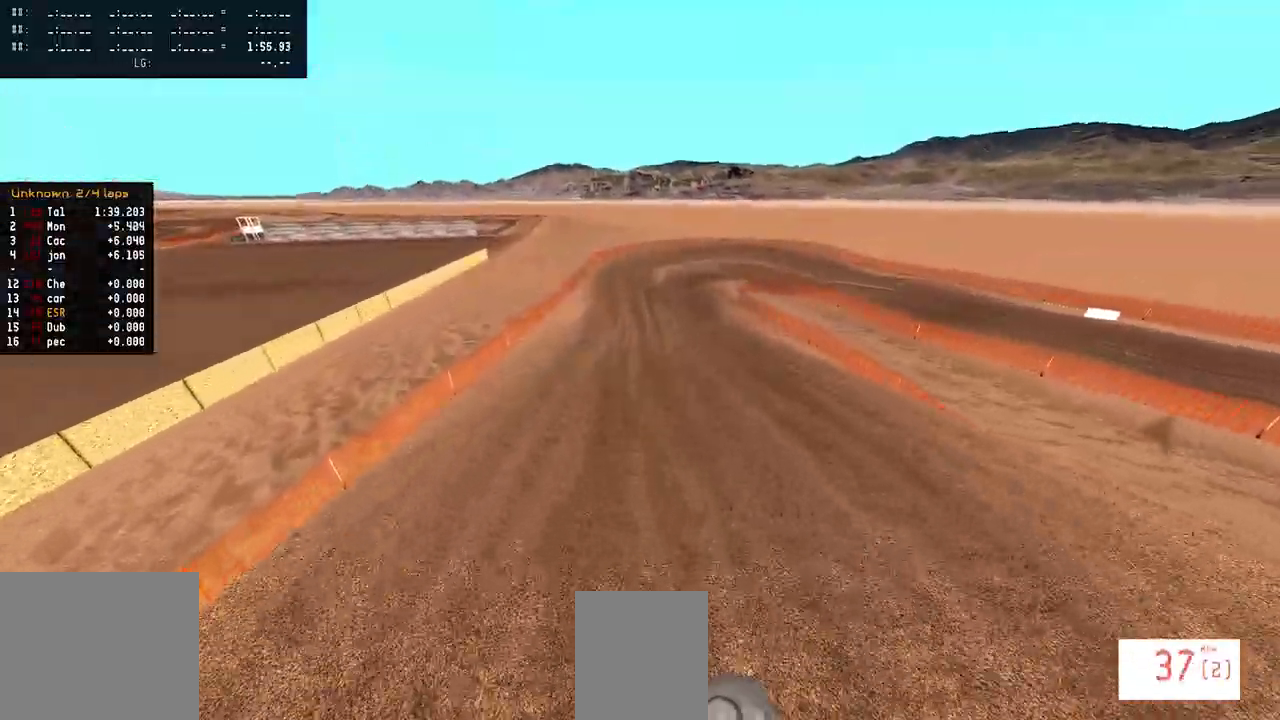
{"buttons": [], "left_stick": "right", "right_stick": "center", "events": [[167, "right_stick", "down"], [300, "R2", "up"], [300, "right_stick", "center"], [317, "left_stick", "center"], [483, "left_stick", "right"]]}
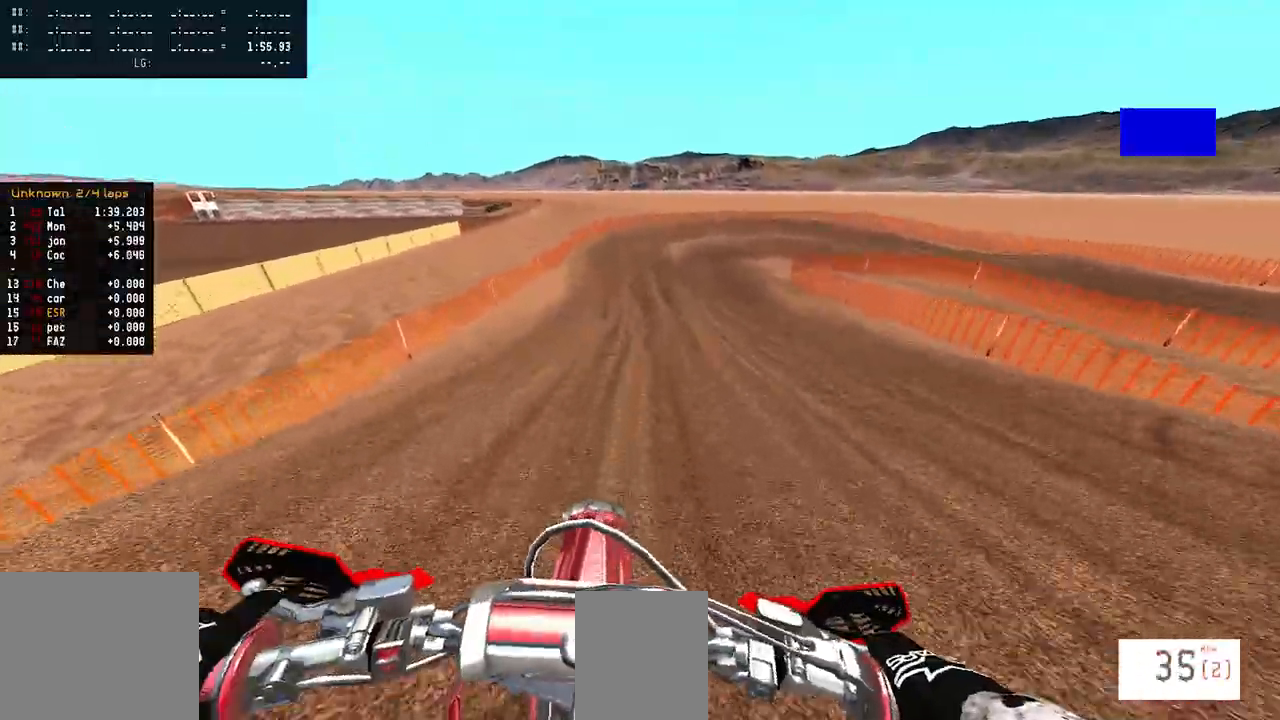
{"buttons": ["R2"], "left_stick": "center", "right_stick": "center", "events": [[83, "R2", "down"], [417, "left_stick", "center"]]}
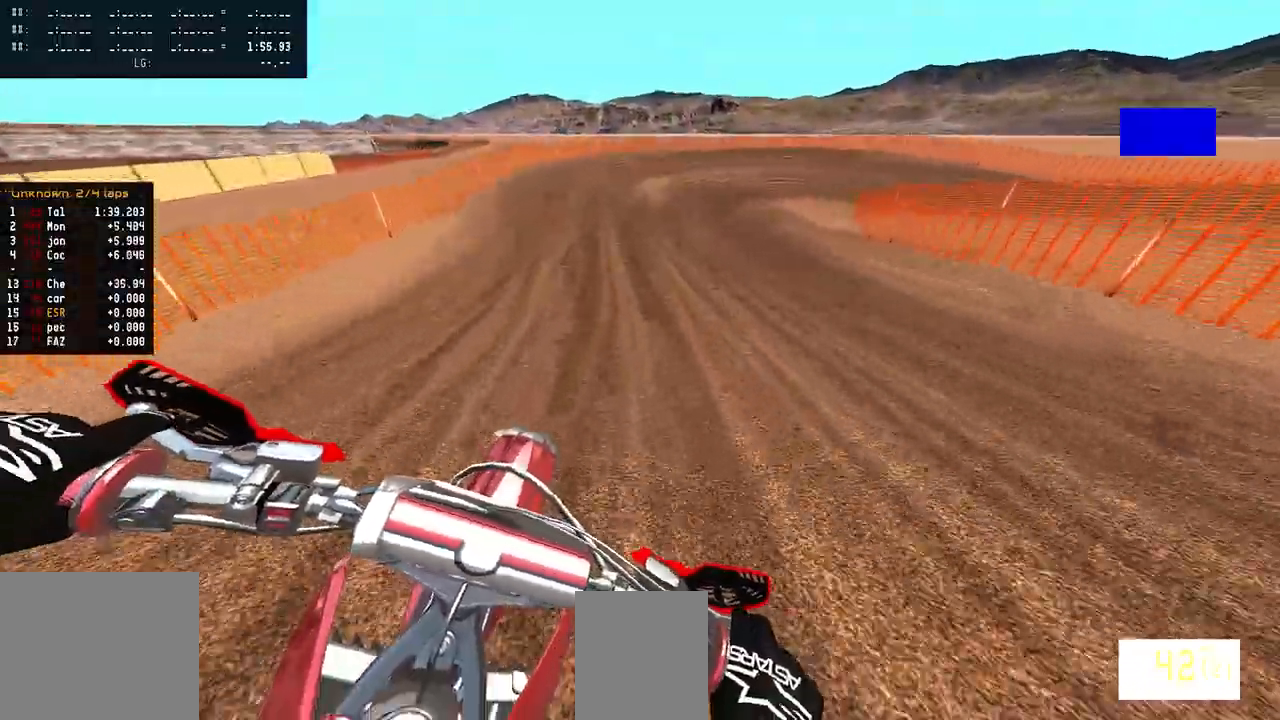
{"buttons": ["L2"], "left_stick": "center", "right_stick": "down-left", "events": [[50, "R2", "up"], [283, "L2", "down"], [467, "right_stick", "down-left"]]}
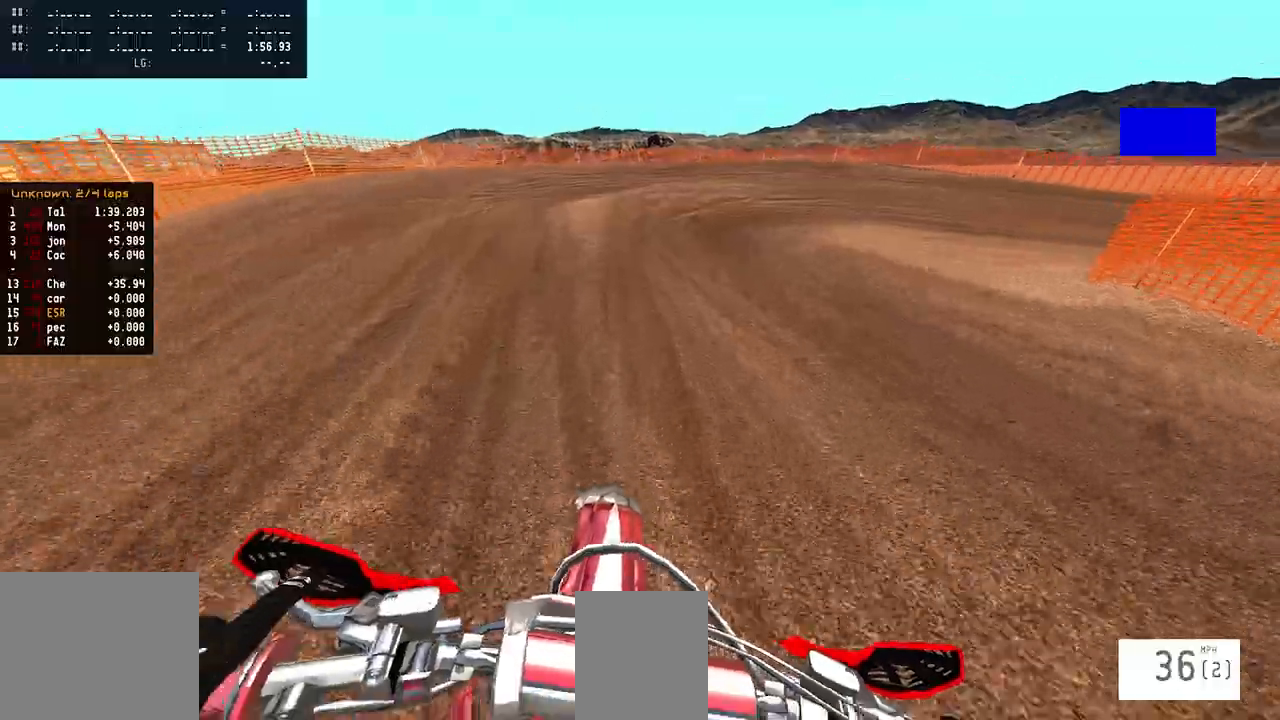
{"buttons": [], "left_stick": "right", "right_stick": "down-left", "events": [[50, "L1", "down"], [167, "L1", "up"], [183, "L2", "up"], [250, "left_stick", "right"]]}
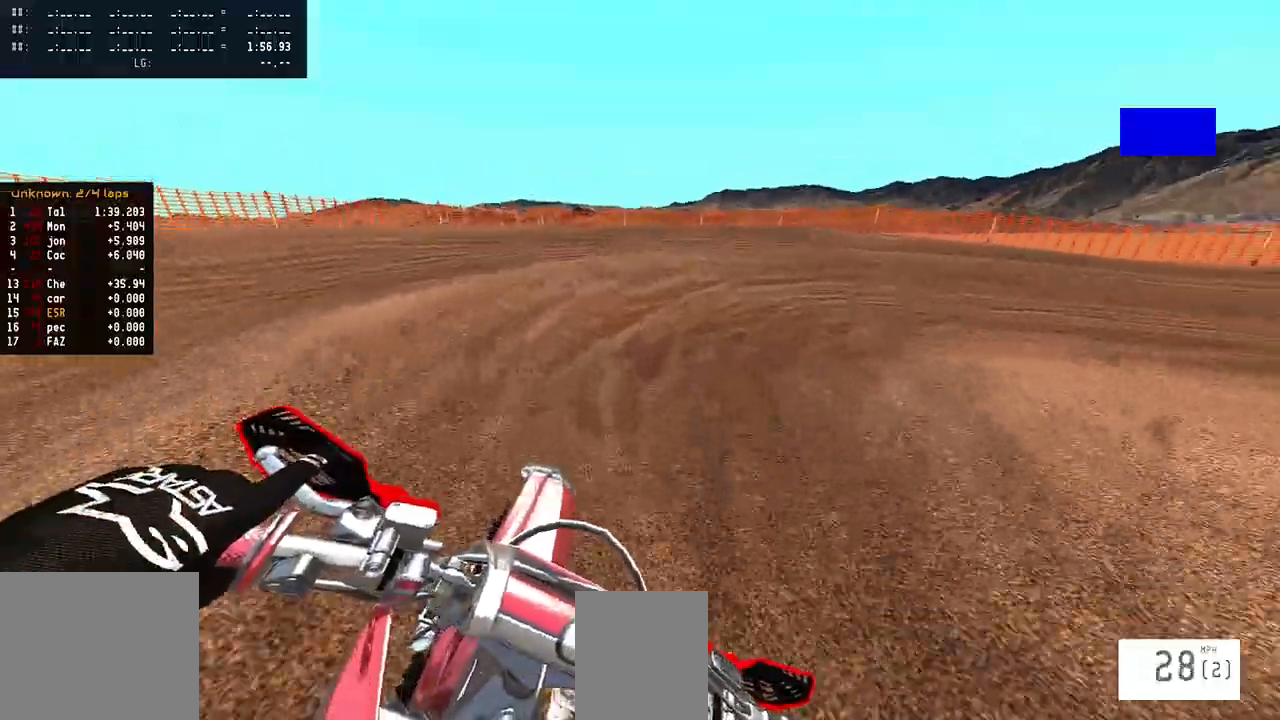
{"buttons": [], "left_stick": "right", "right_stick": "left", "events": [[167, "right_stick", "left"], [233, "R2", "down"], [450, "R2", "up"]]}
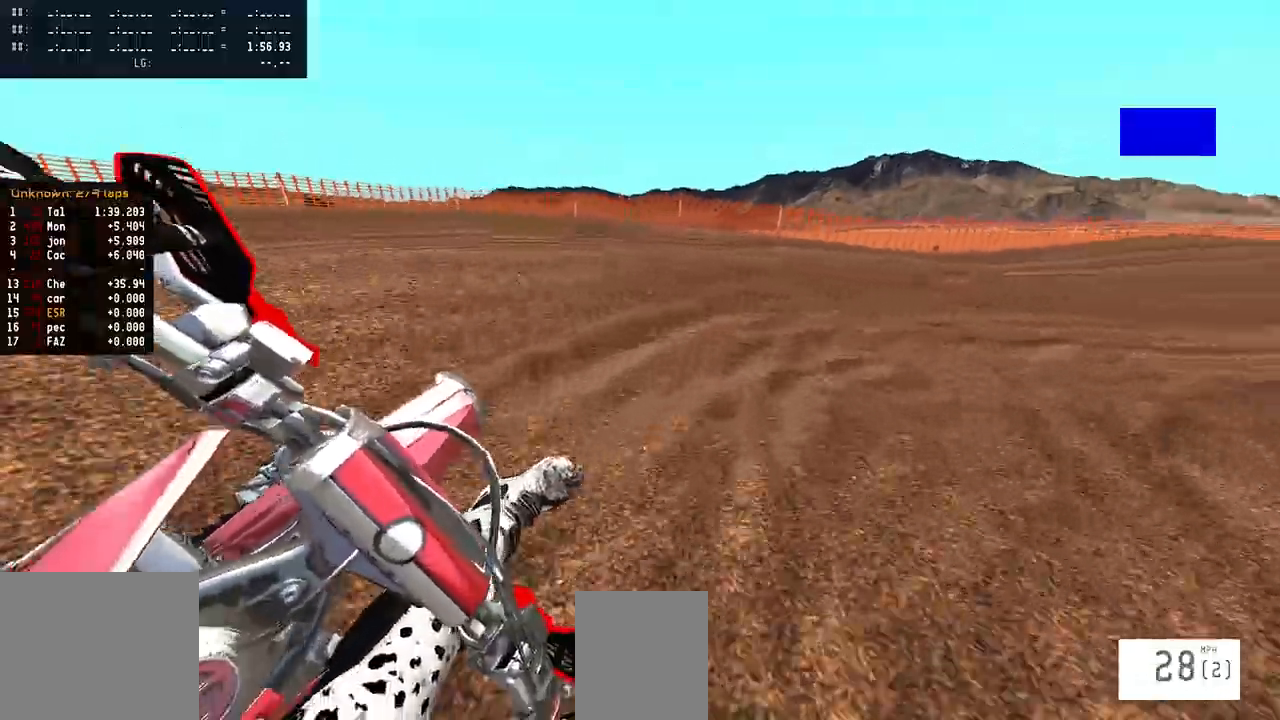
{"buttons": ["R2"], "left_stick": "center", "right_stick": "center", "events": [[17, "right_stick", "center"], [183, "R2", "down"], [317, "left_stick", "center"]]}
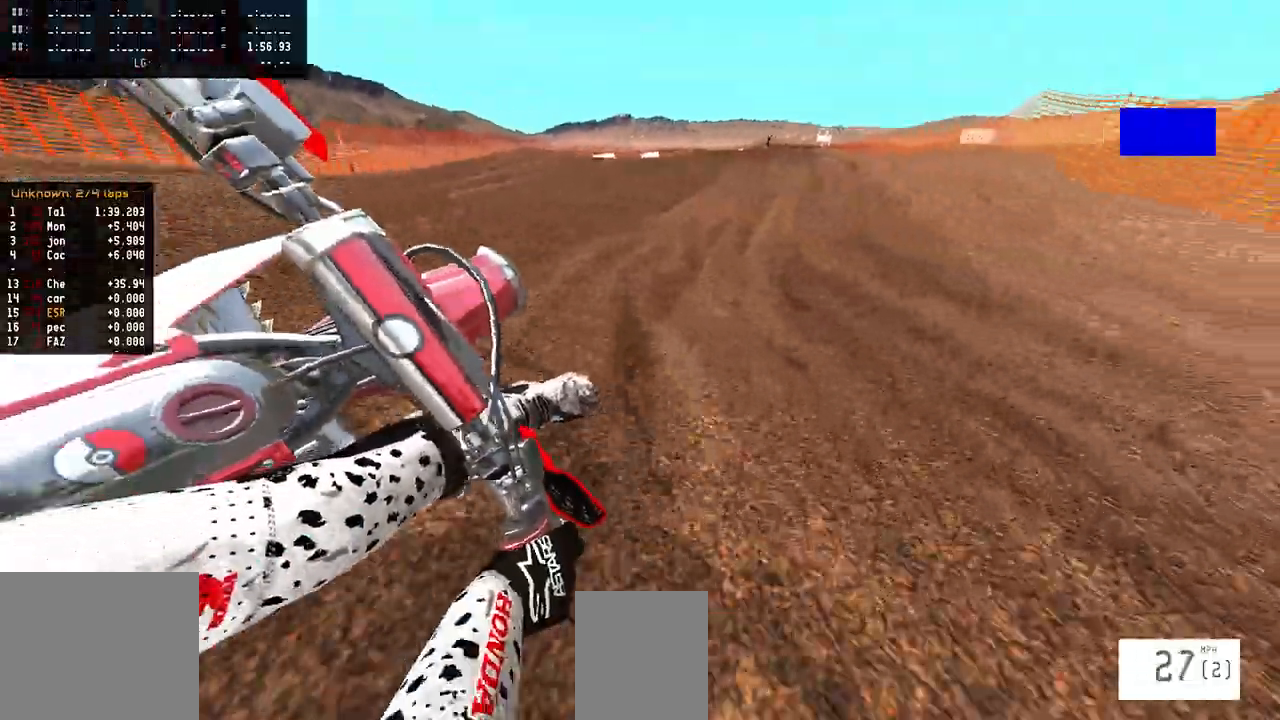
{"buttons": [], "left_stick": "up-left", "right_stick": "center", "events": [[267, "left_stick", "up-left"], [483, "R2", "up"]]}
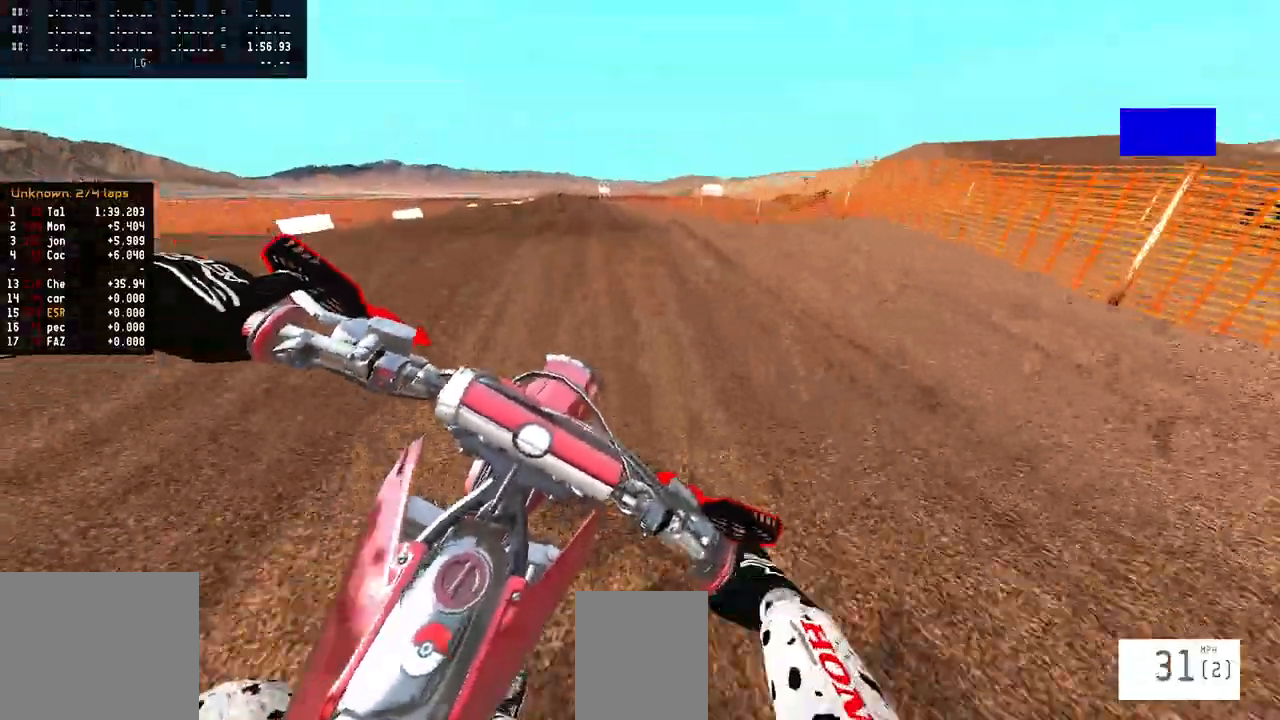
{"buttons": ["R2"], "left_stick": "left", "right_stick": "center", "events": [[50, "left_stick", "center"], [367, "R2", "down"], [383, "left_stick", "left"]]}
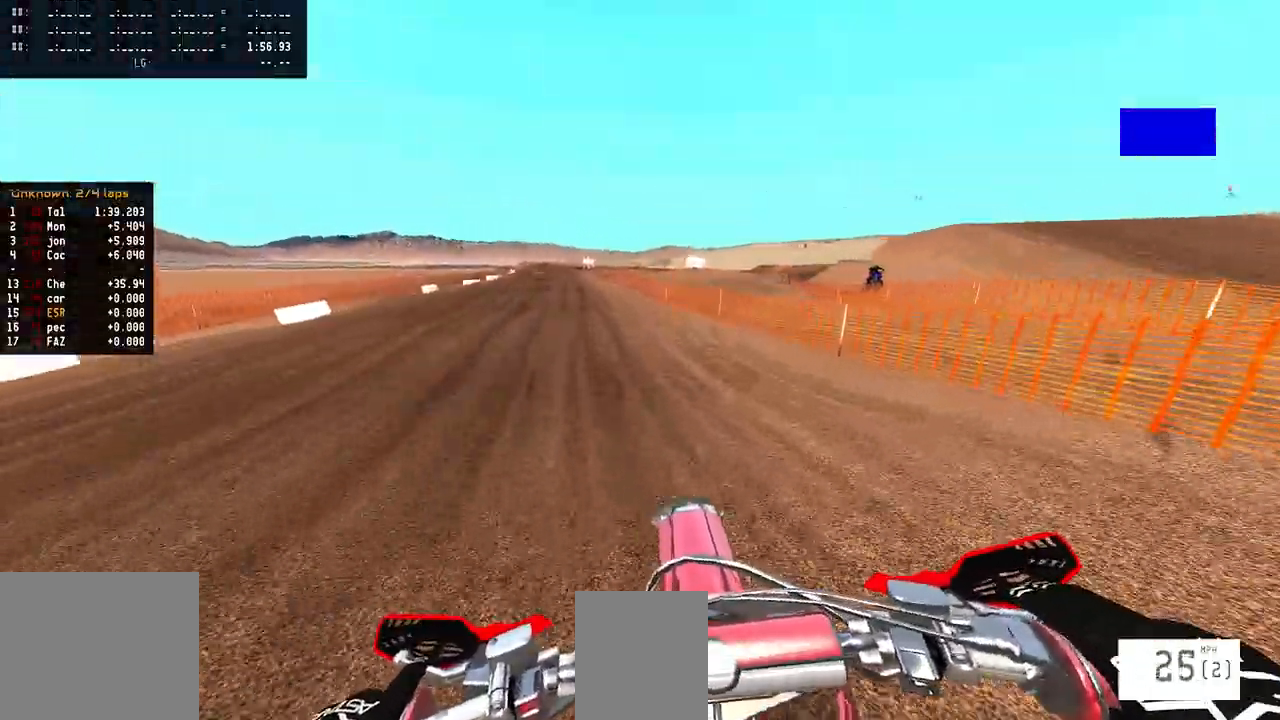
{"buttons": ["R2"], "left_stick": "left", "right_stick": "center", "events": []}
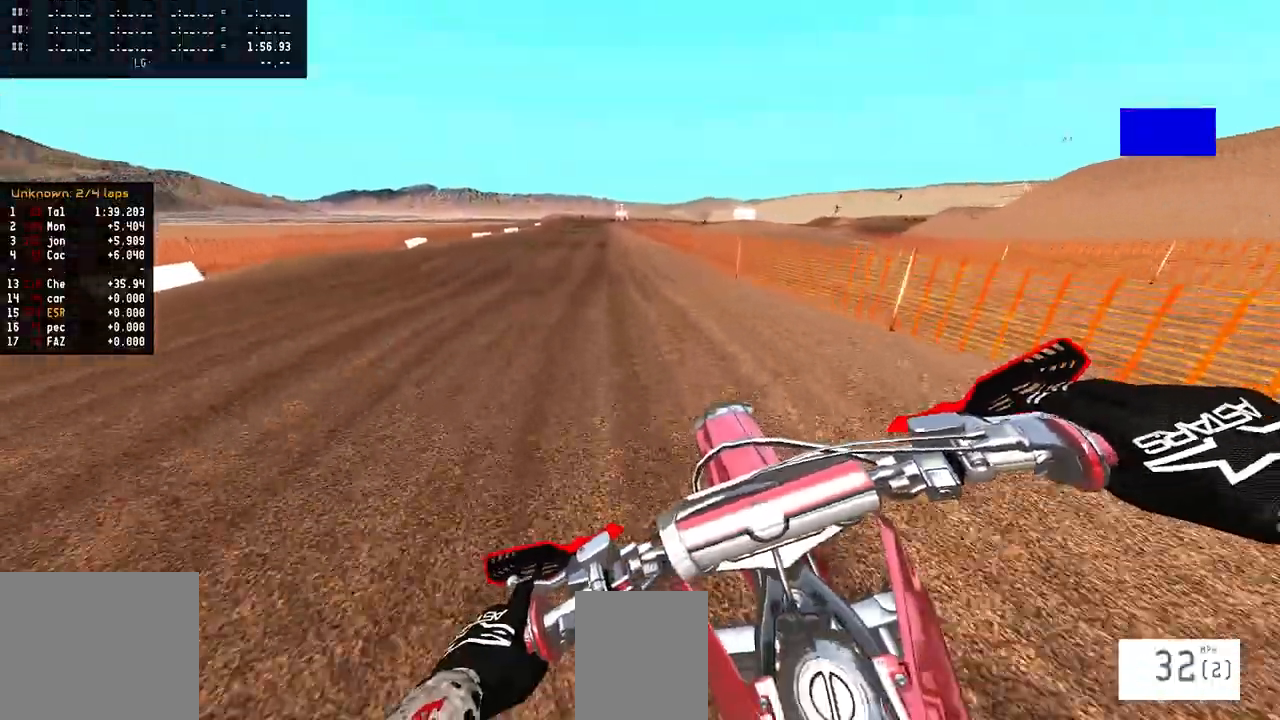
{"buttons": ["R2"], "left_stick": "center", "right_stick": "center", "events": [[200, "TOUCHPAD", "down"], [200, "left_stick", "center"], [350, "TOUCHPAD", "up"]]}
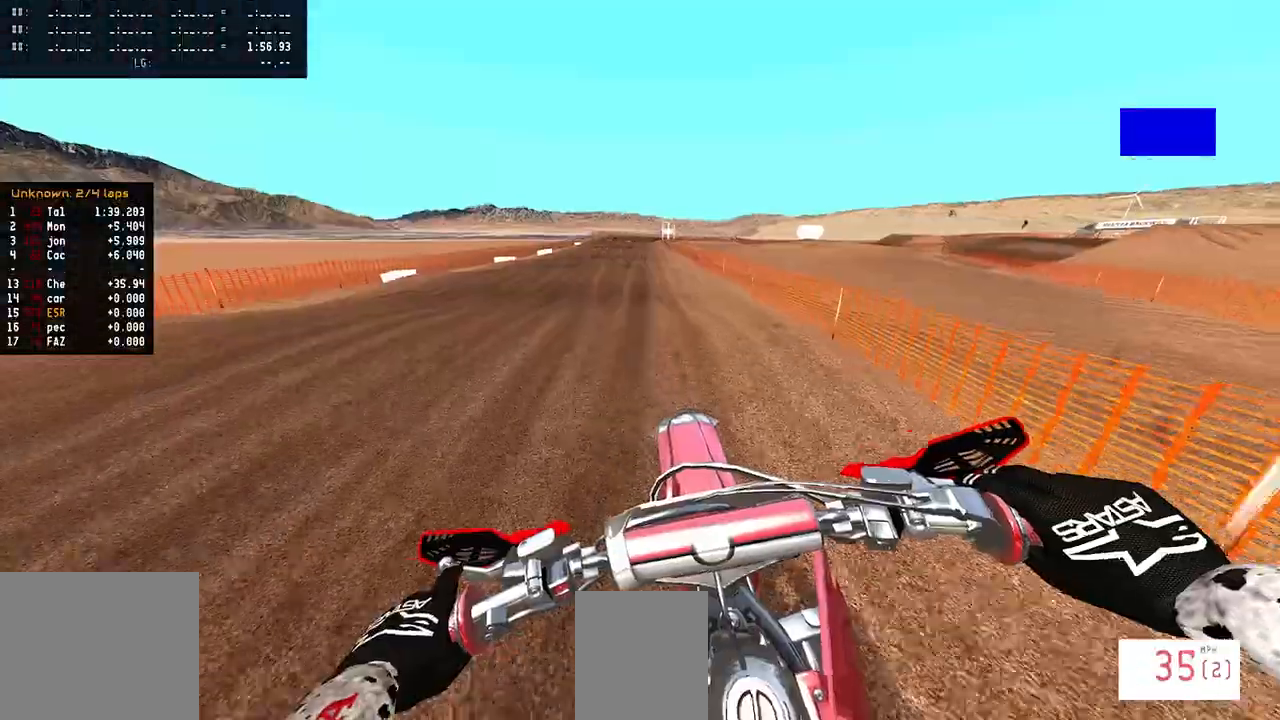
{"buttons": ["R2"], "left_stick": "center", "right_stick": "center", "events": [[333, "TRIANGLE", "down"], [433, "TRIANGLE", "up"]]}
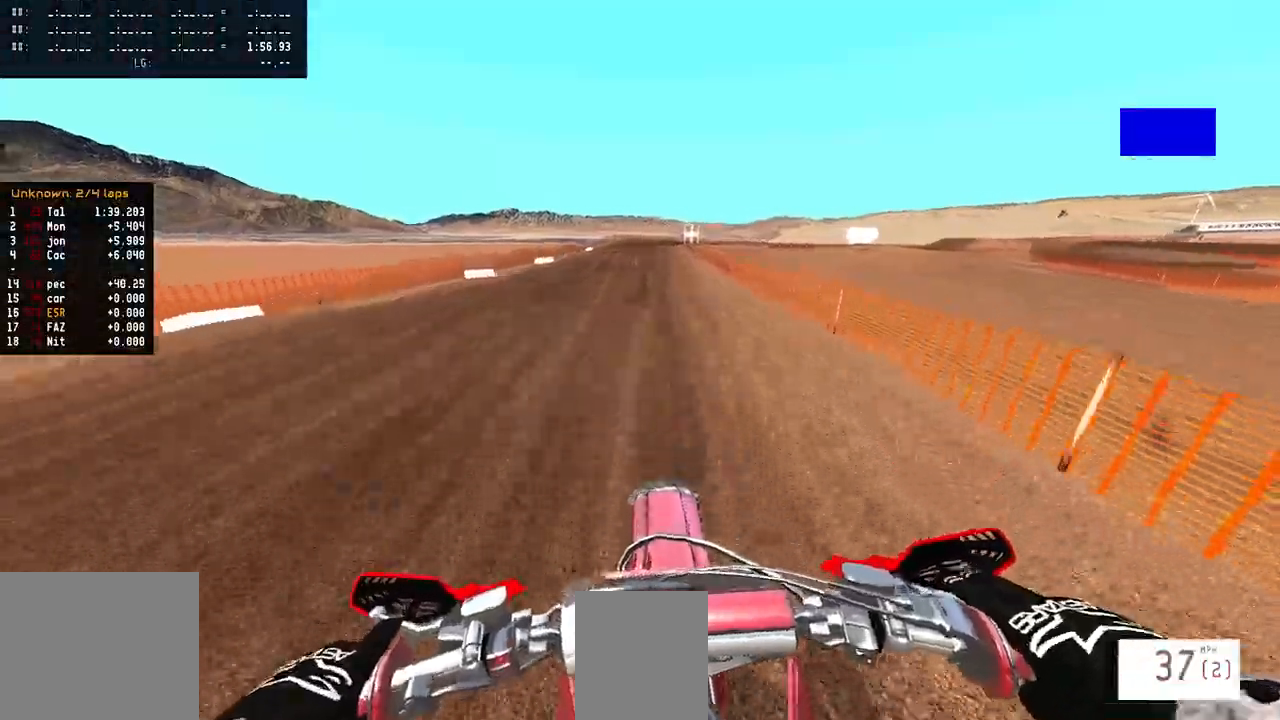
{"buttons": ["R2"], "left_stick": "center", "right_stick": "down", "events": [[400, "right_stick", "down"]]}
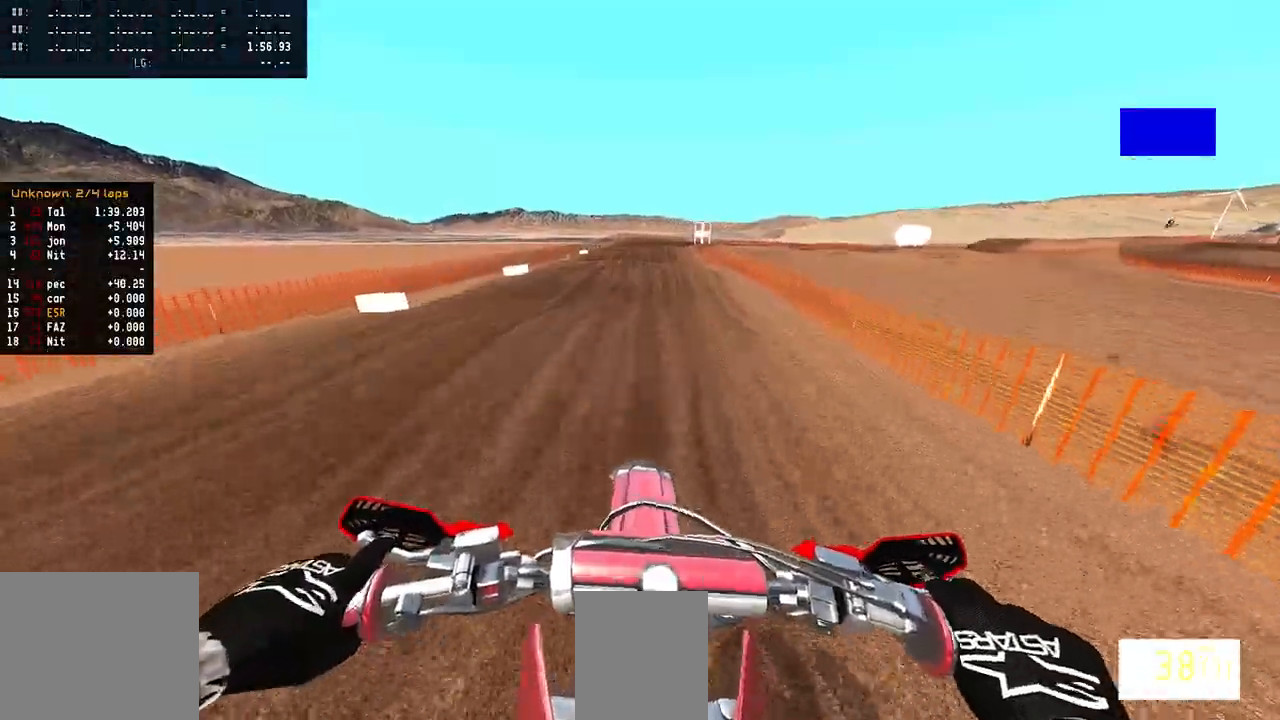
{"buttons": ["R2"], "left_stick": "center", "right_stick": "down", "events": [[233, "left_stick", "right"], [317, "left_stick", "center"]]}
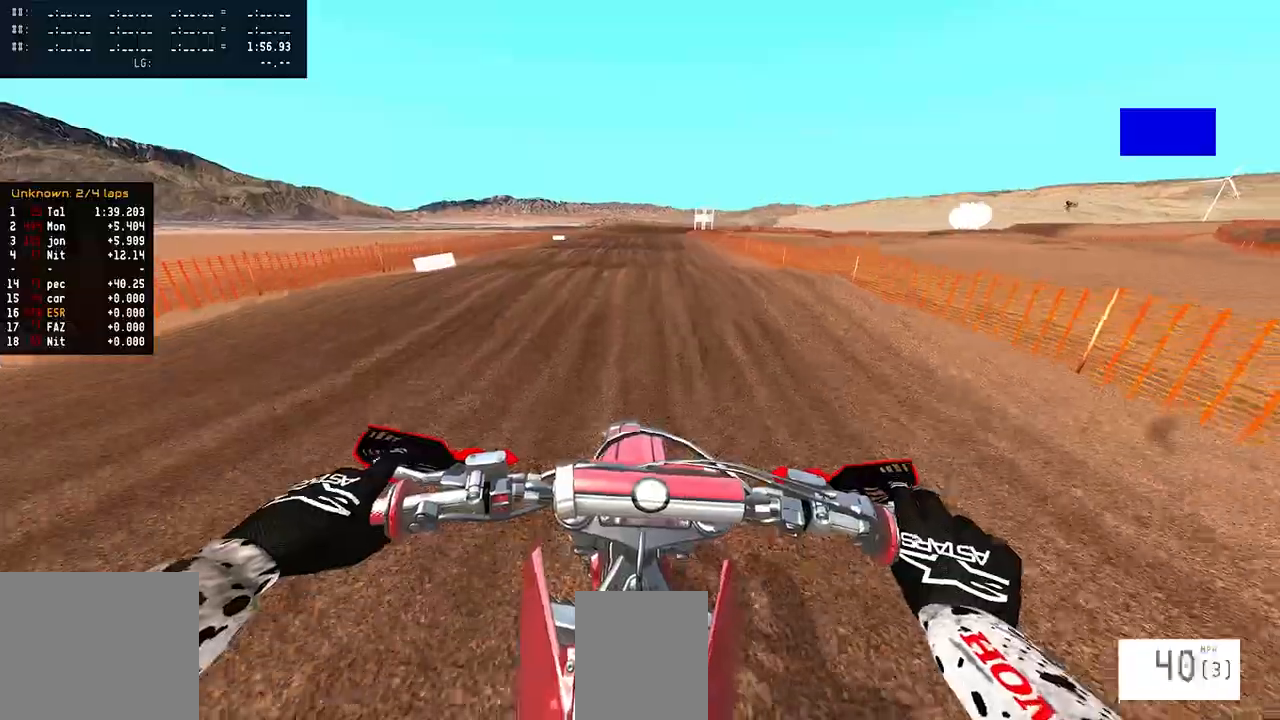
{"buttons": [], "left_stick": "center", "right_stick": "center", "events": [[250, "right_stick", "center"], [483, "R2", "up"]]}
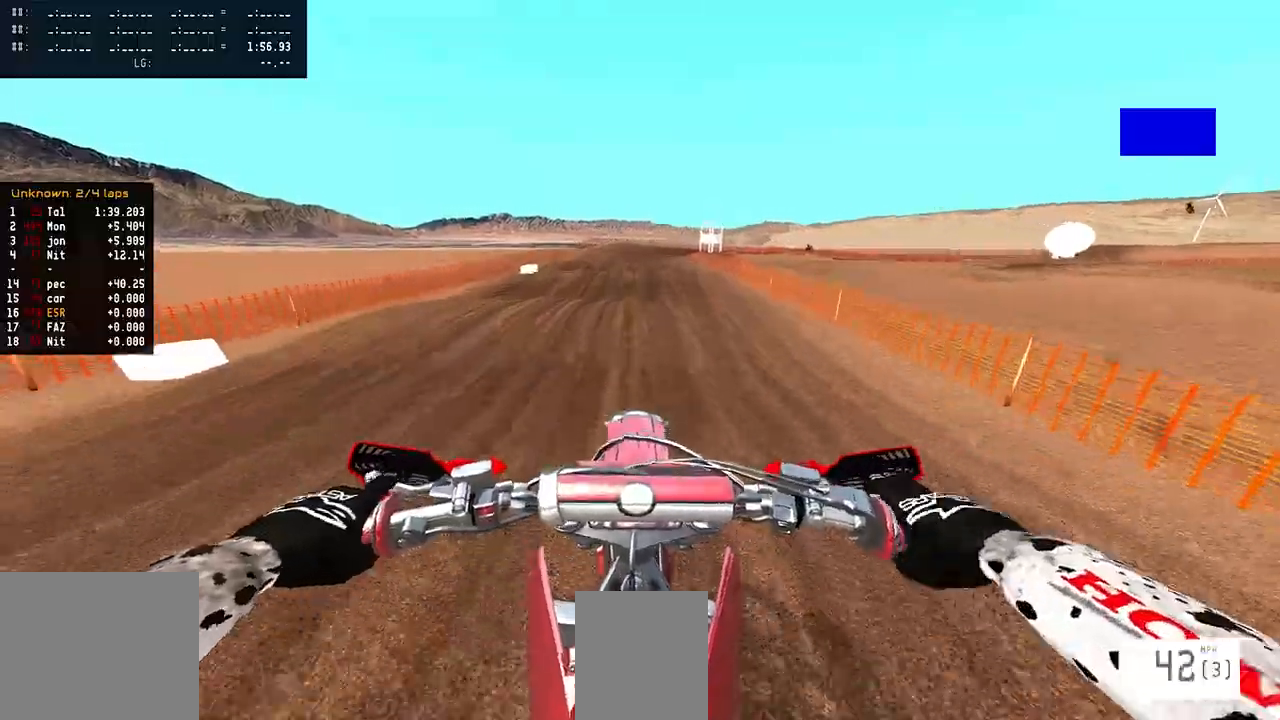
{"buttons": ["R2"], "left_stick": "center", "right_stick": "center", "events": [[17, "left_stick", "right"], [83, "R2", "down"], [167, "left_stick", "center"]]}
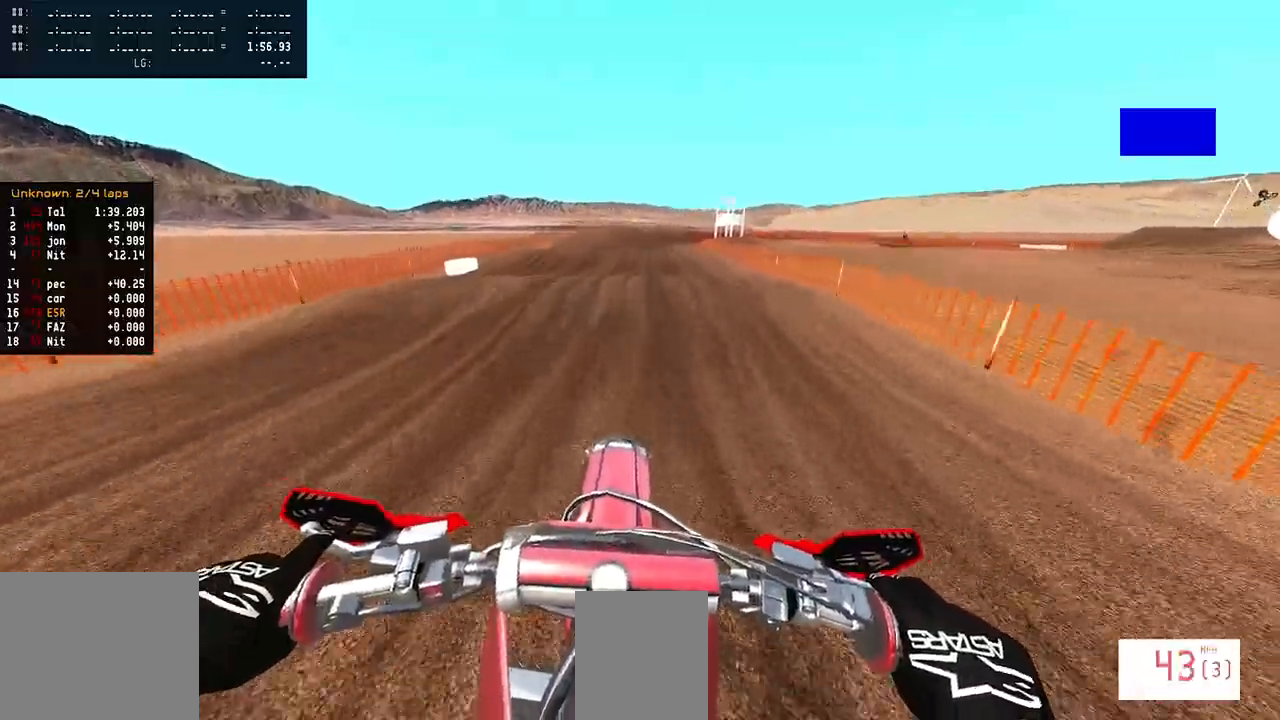
{"buttons": ["R2"], "left_stick": "center", "right_stick": "up", "events": [[400, "right_stick", "up"]]}
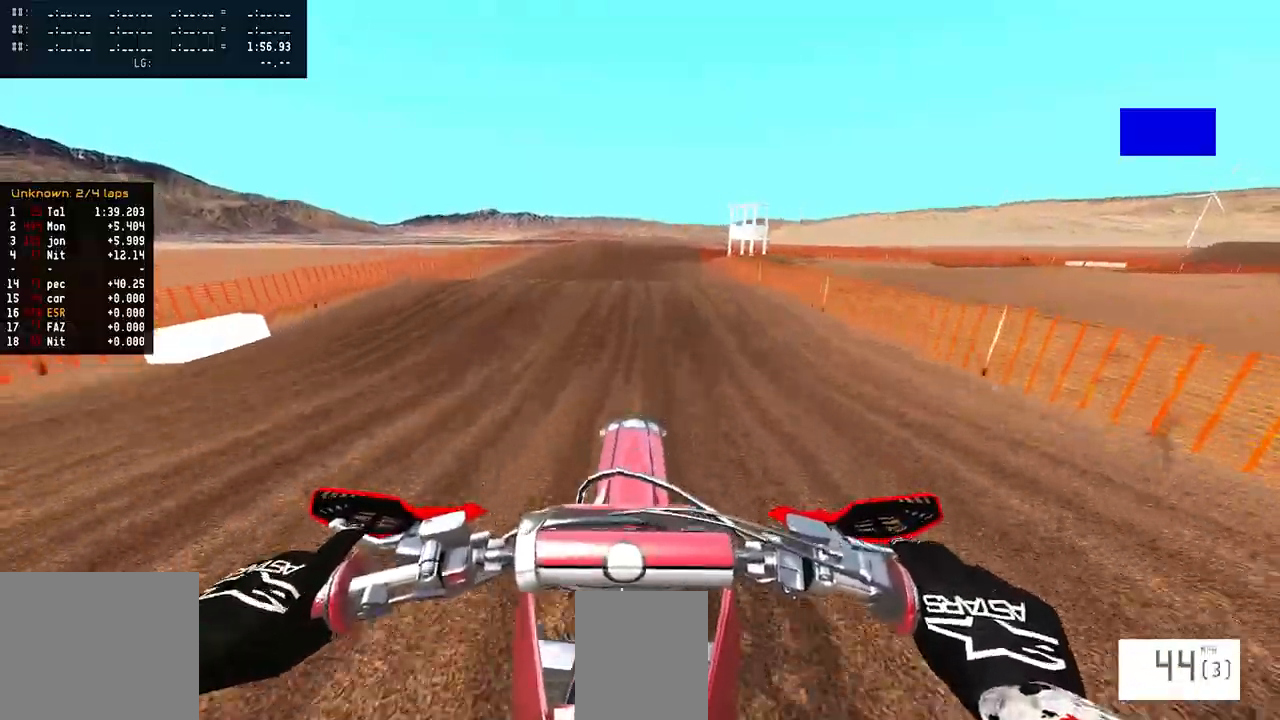
{"buttons": ["R2"], "left_stick": "center", "right_stick": "up", "events": []}